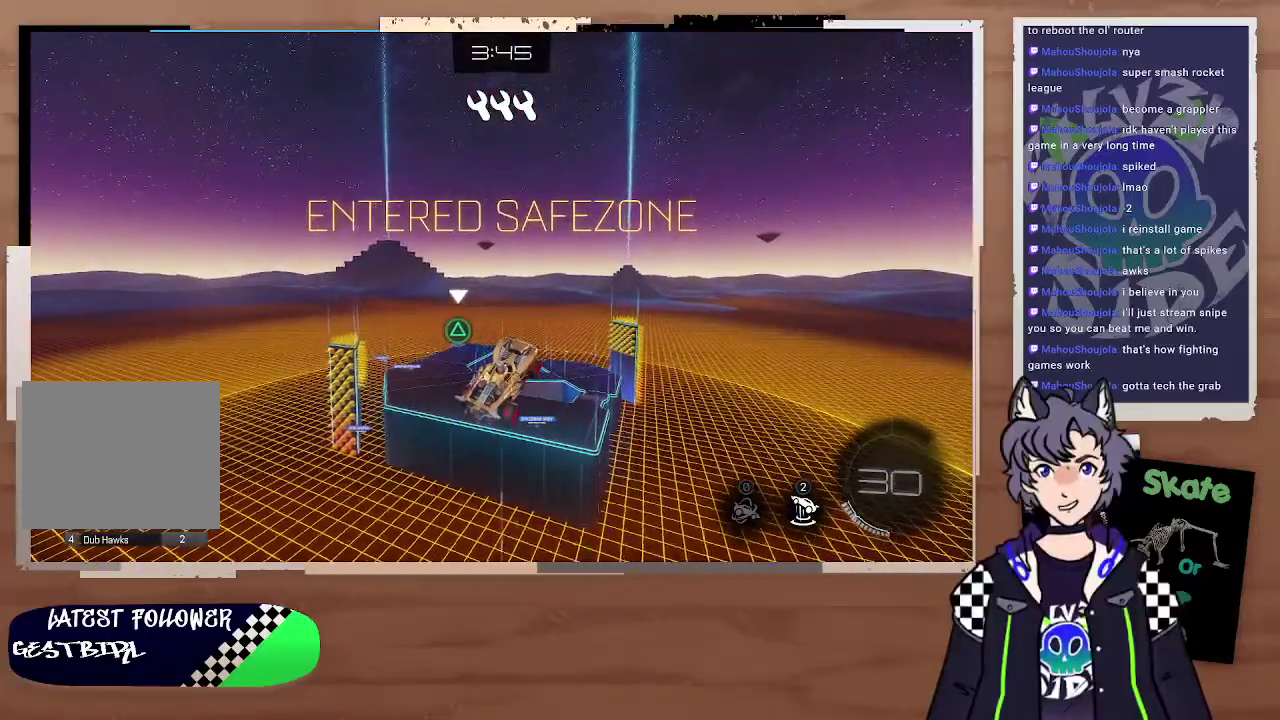
Gameplay with a controller (PlayStation layout); each line is a JSON object with the inputs held at the frame after it. "events" lists button and stick changes between this image and that frame as [ms after this image, input, new state], when the widget could be followed in between.
{"buttons": [], "left_stick": "center", "right_stick": "center", "events": [[167, "left_stick", "up-right"], [267, "left_stick", "center"]]}
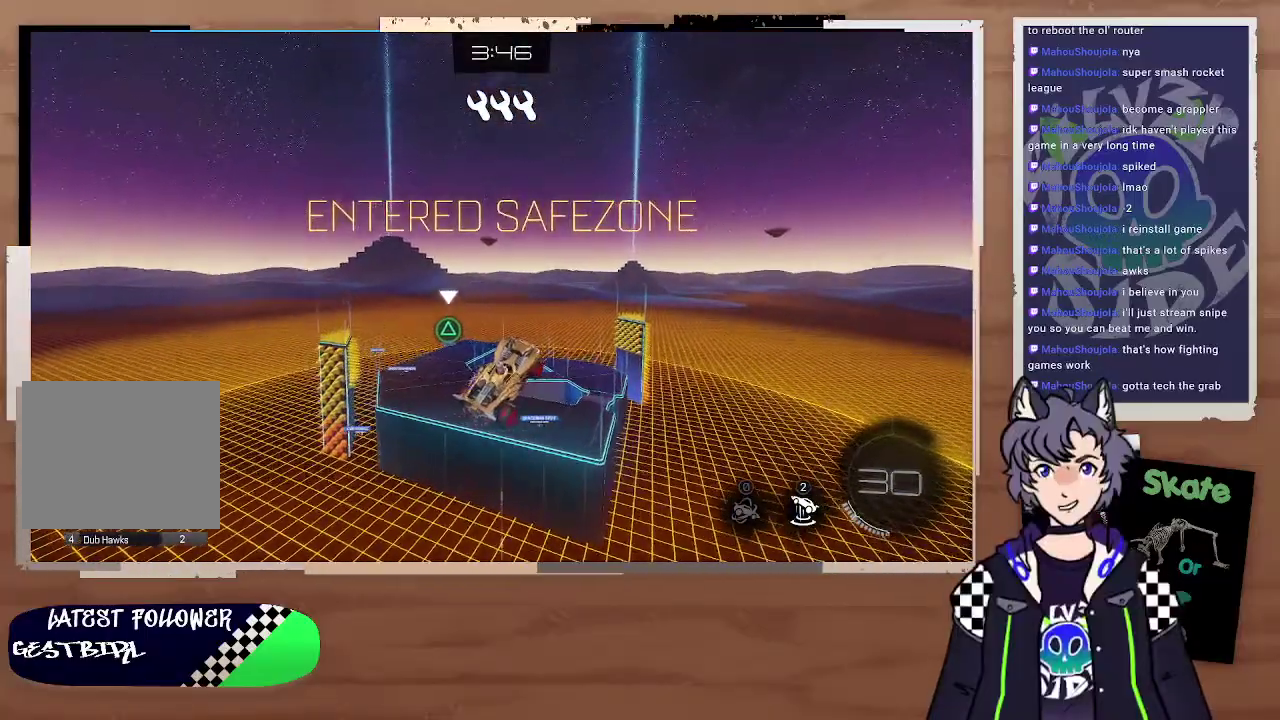
{"buttons": [], "left_stick": "center", "right_stick": "center"}
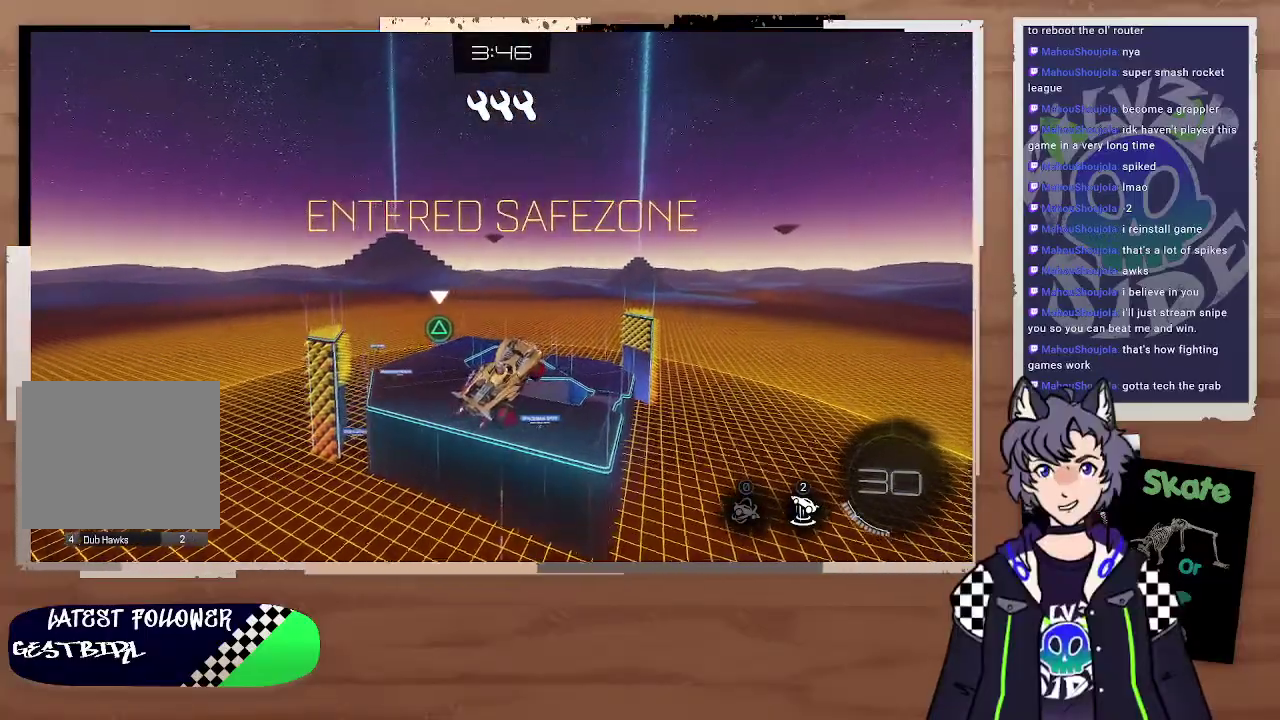
{"buttons": [], "left_stick": "center", "right_stick": "center"}
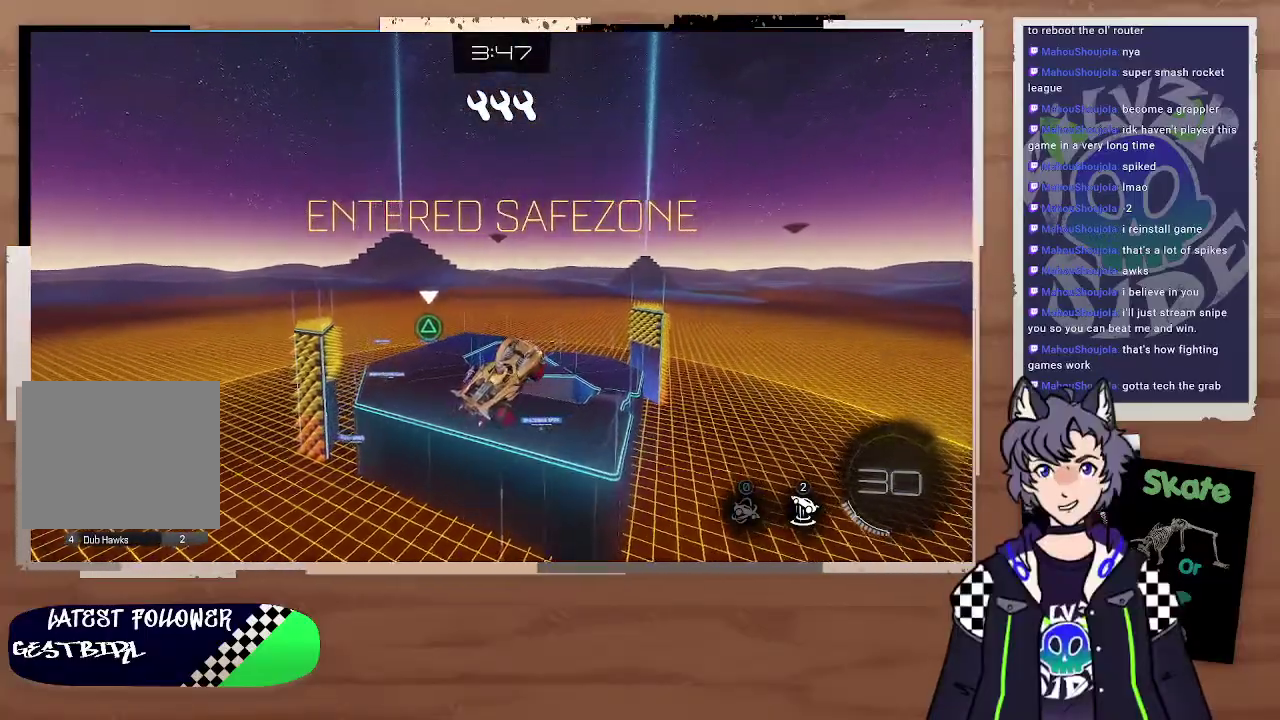
{"buttons": [], "left_stick": "center", "right_stick": "center", "events": []}
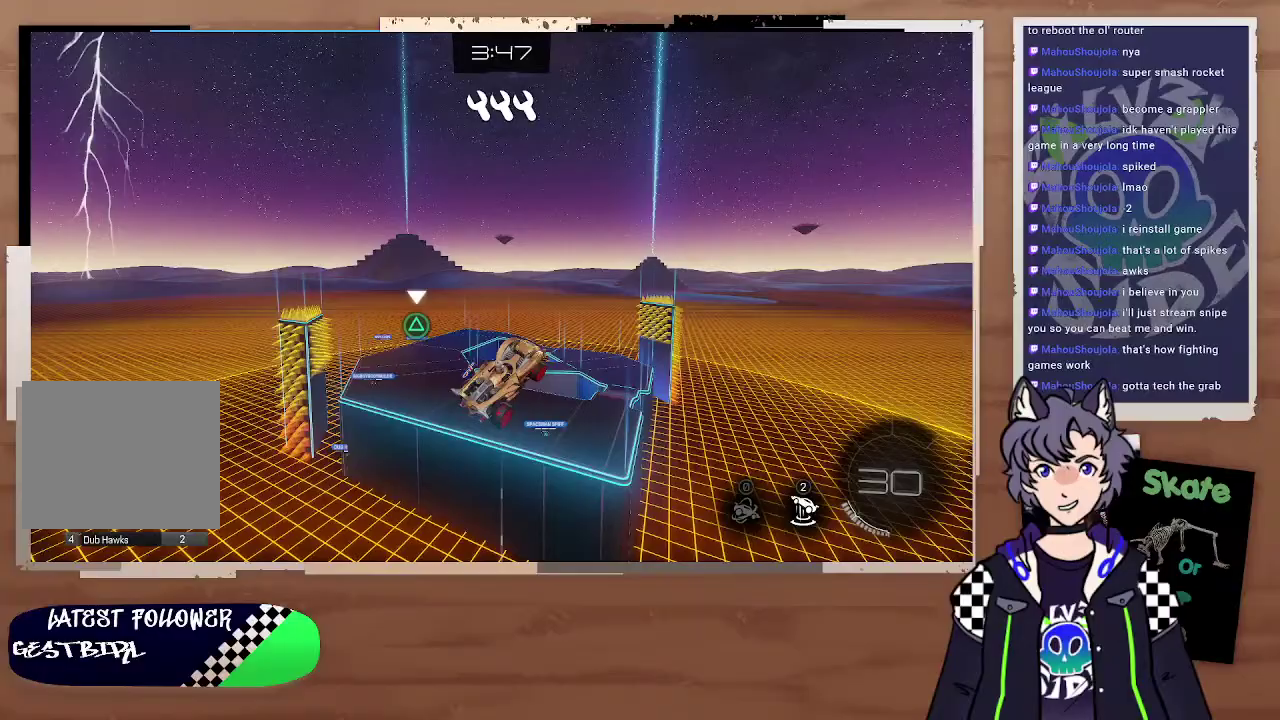
{"buttons": [], "left_stick": "center", "right_stick": "center", "events": []}
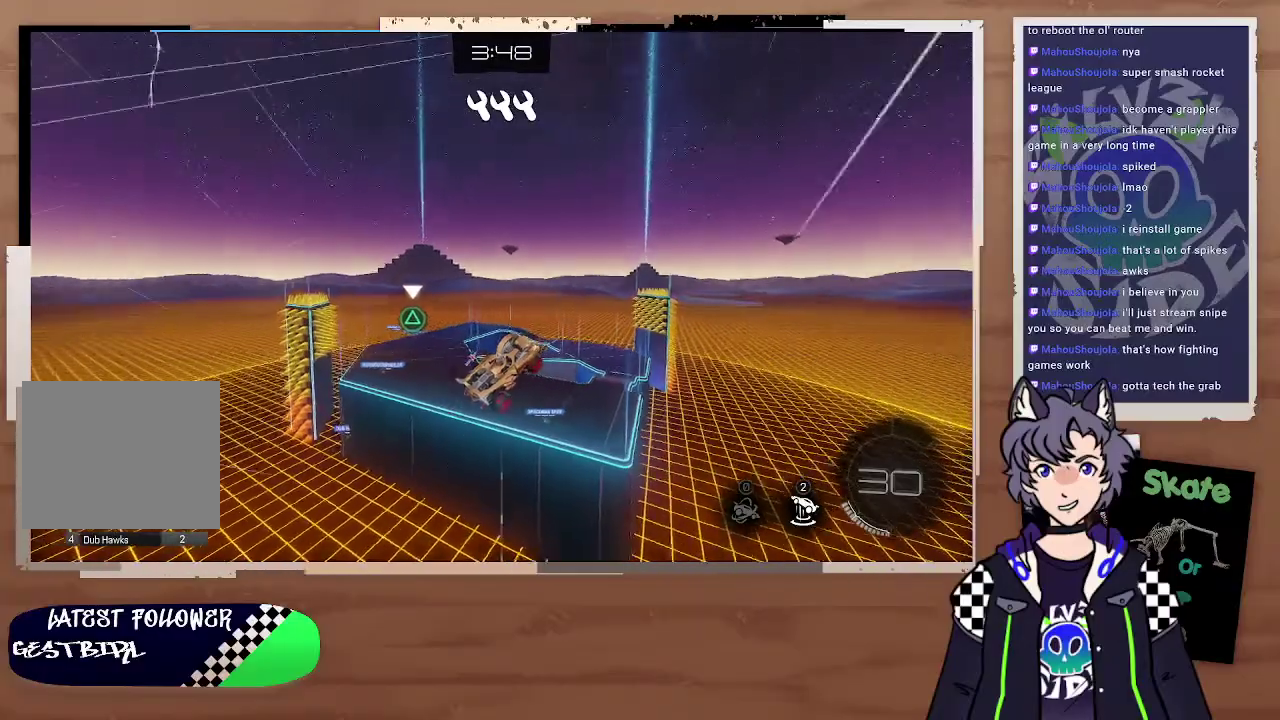
{"buttons": [], "left_stick": "center", "right_stick": "center", "events": []}
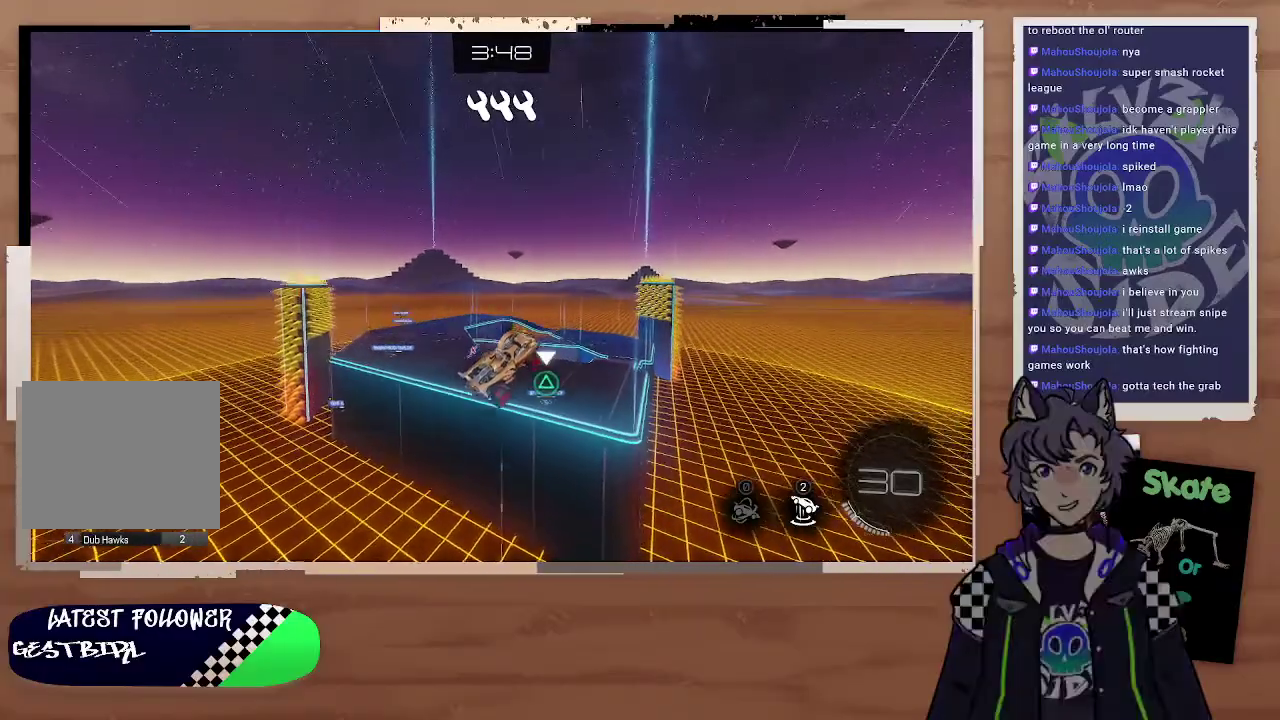
{"buttons": [], "left_stick": "center", "right_stick": "center", "events": []}
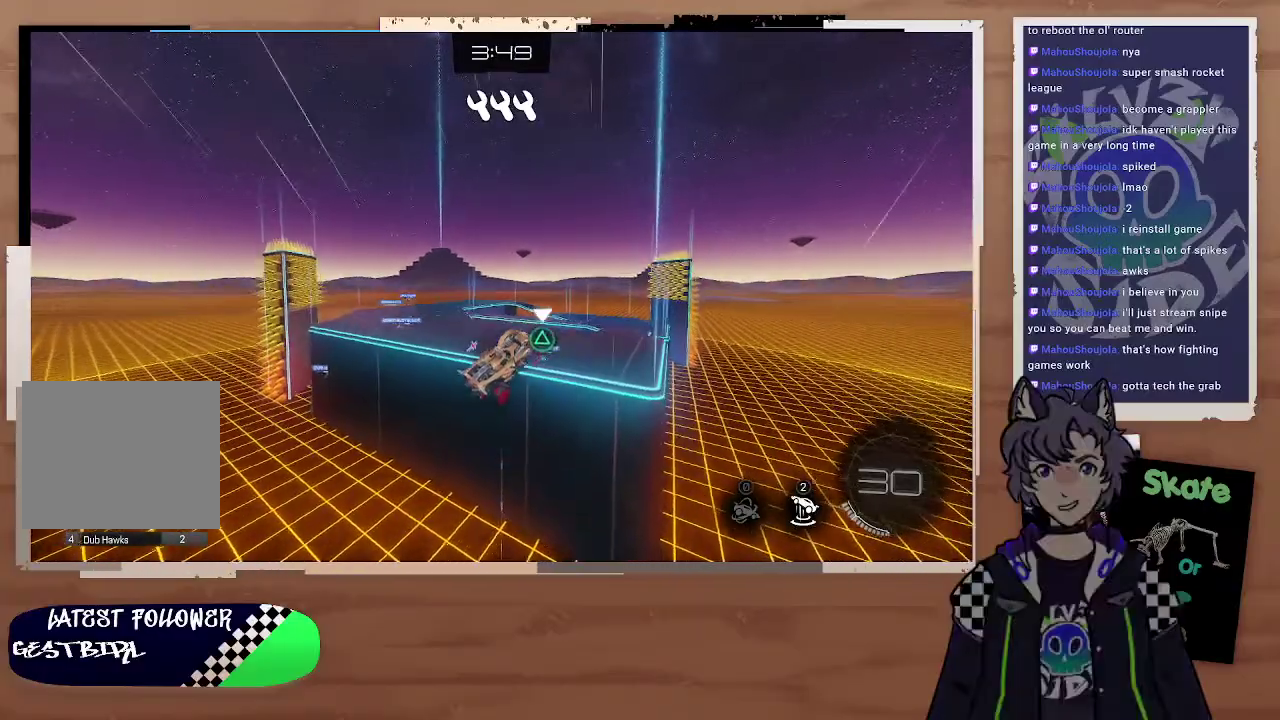
{"buttons": ["CIRCLE"], "left_stick": "center", "right_stick": "center", "events": [[267, "CIRCLE", "down"]]}
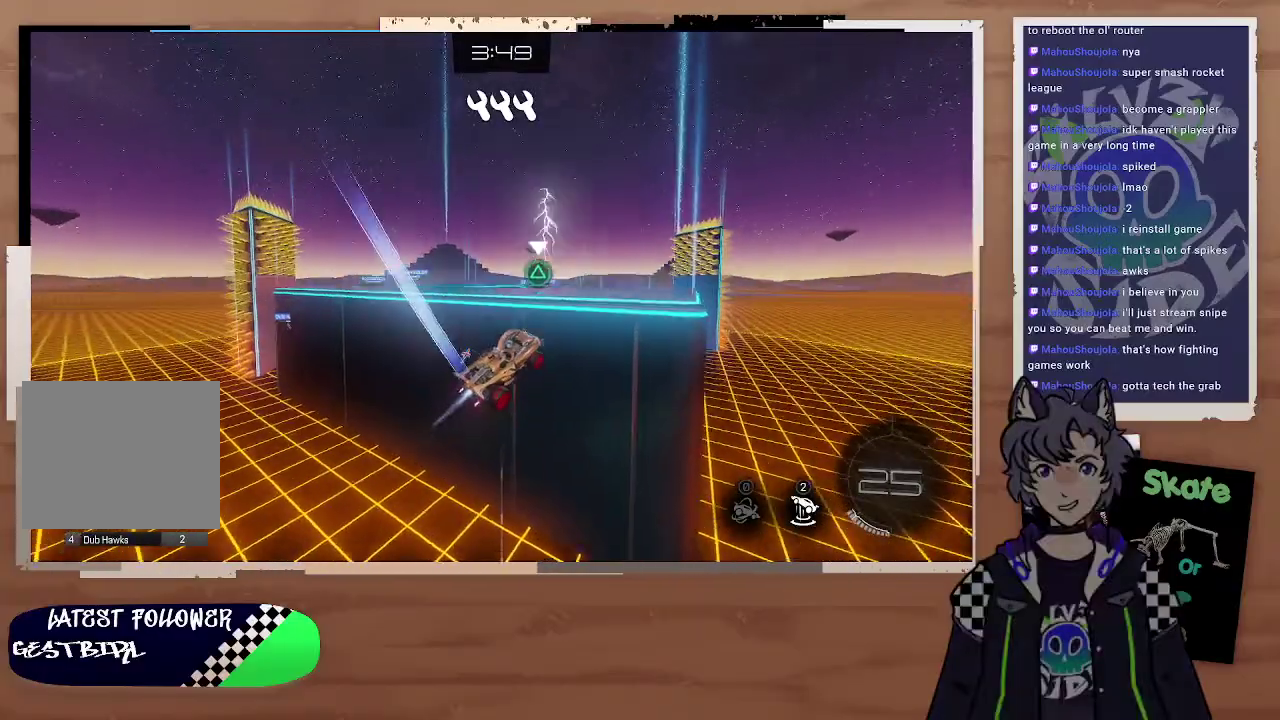
{"buttons": ["CIRCLE"], "left_stick": "center", "right_stick": "center", "events": []}
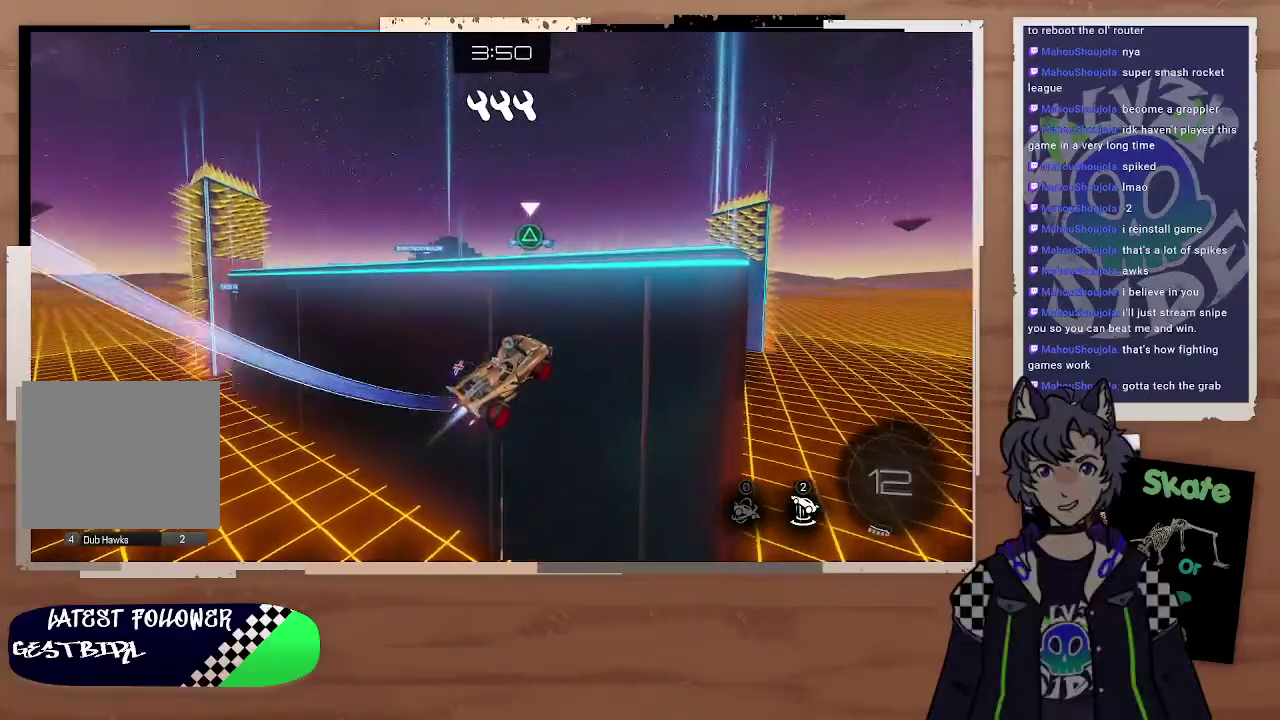
{"buttons": [], "left_stick": "left", "right_stick": "center", "events": [[300, "left_stick", "left"], [367, "CIRCLE", "up"]]}
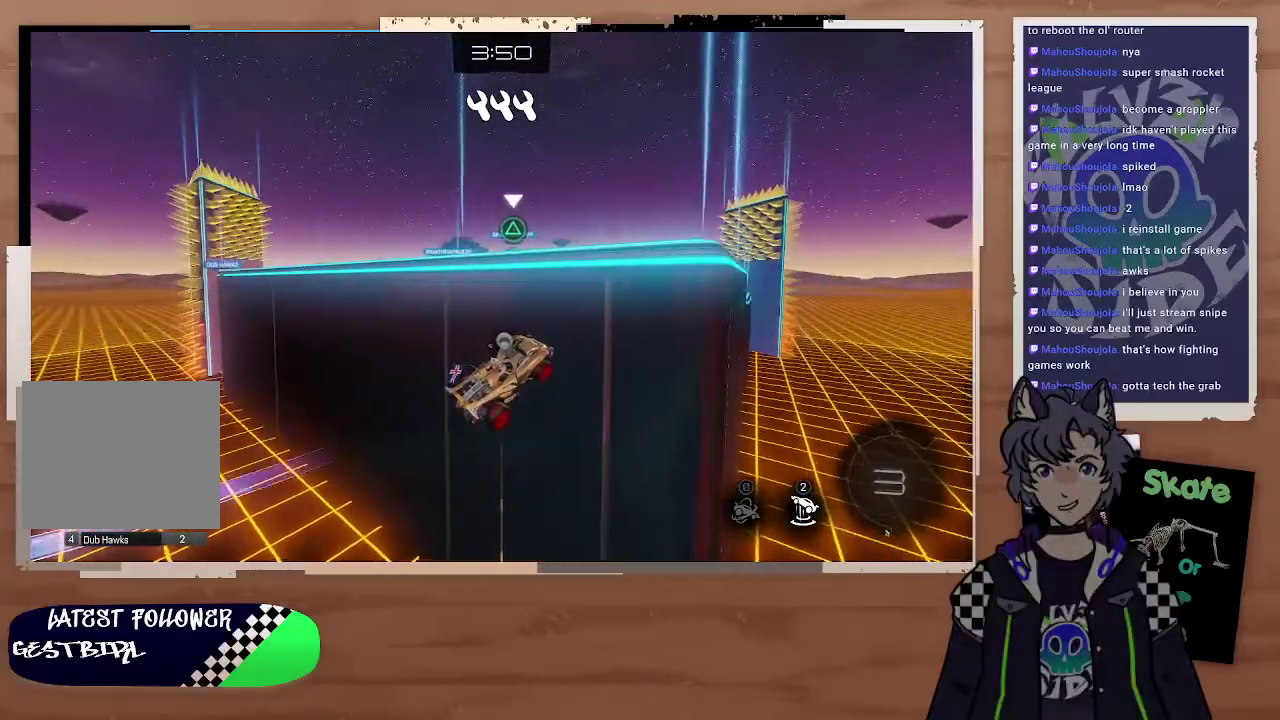
{"buttons": [], "left_stick": "left", "right_stick": "center", "events": [[133, "left_stick", "center"], [233, "left_stick", "left"]]}
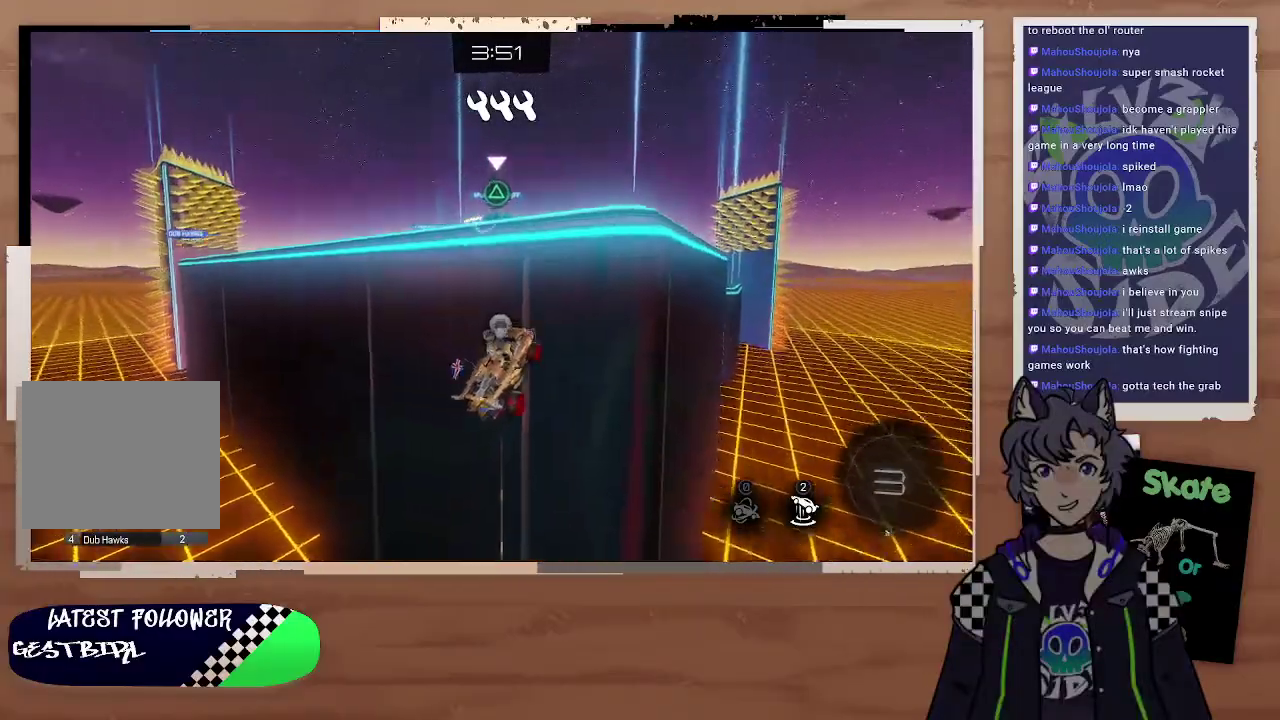
{"buttons": ["R2"], "left_stick": "left", "right_stick": "center", "events": [[300, "left_stick", "center"], [367, "R2", "down"], [433, "left_stick", "left"]]}
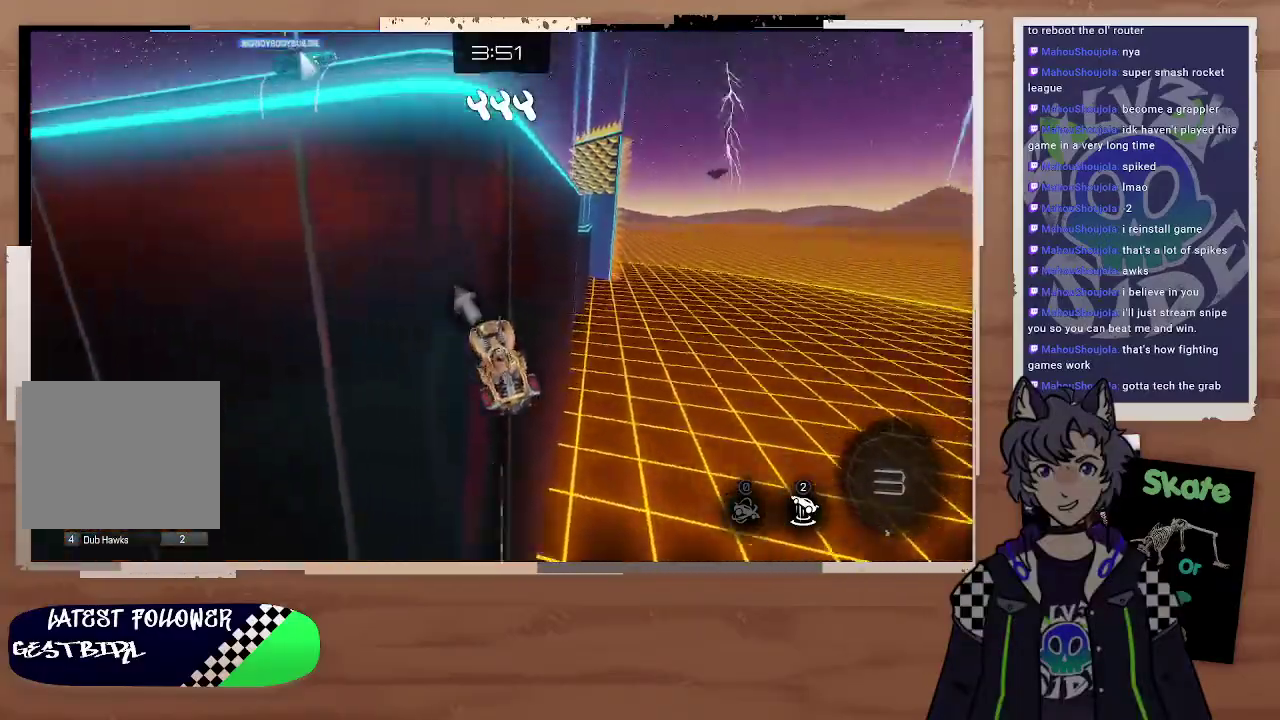
{"buttons": ["CIRCLE", "R2"], "left_stick": "center", "right_stick": "center", "events": [[200, "left_stick", "right"], [333, "left_stick", "center"], [500, "CIRCLE", "down"]]}
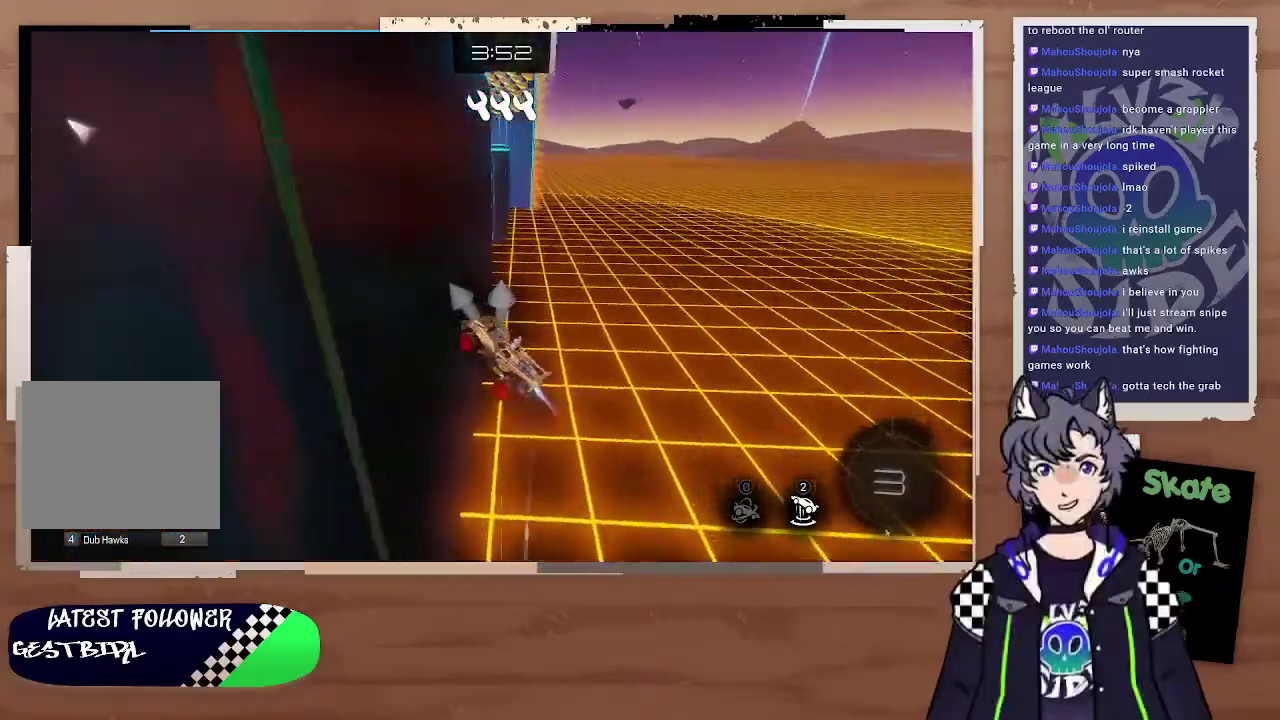
{"buttons": ["R2"], "left_stick": "center", "right_stick": "center", "events": [[200, "left_stick", "up-left"], [233, "CROSS", "down"], [233, "L3", "down"], [367, "L3", "up"], [400, "CROSS", "up"], [433, "CIRCLE", "up"], [433, "left_stick", "center"]]}
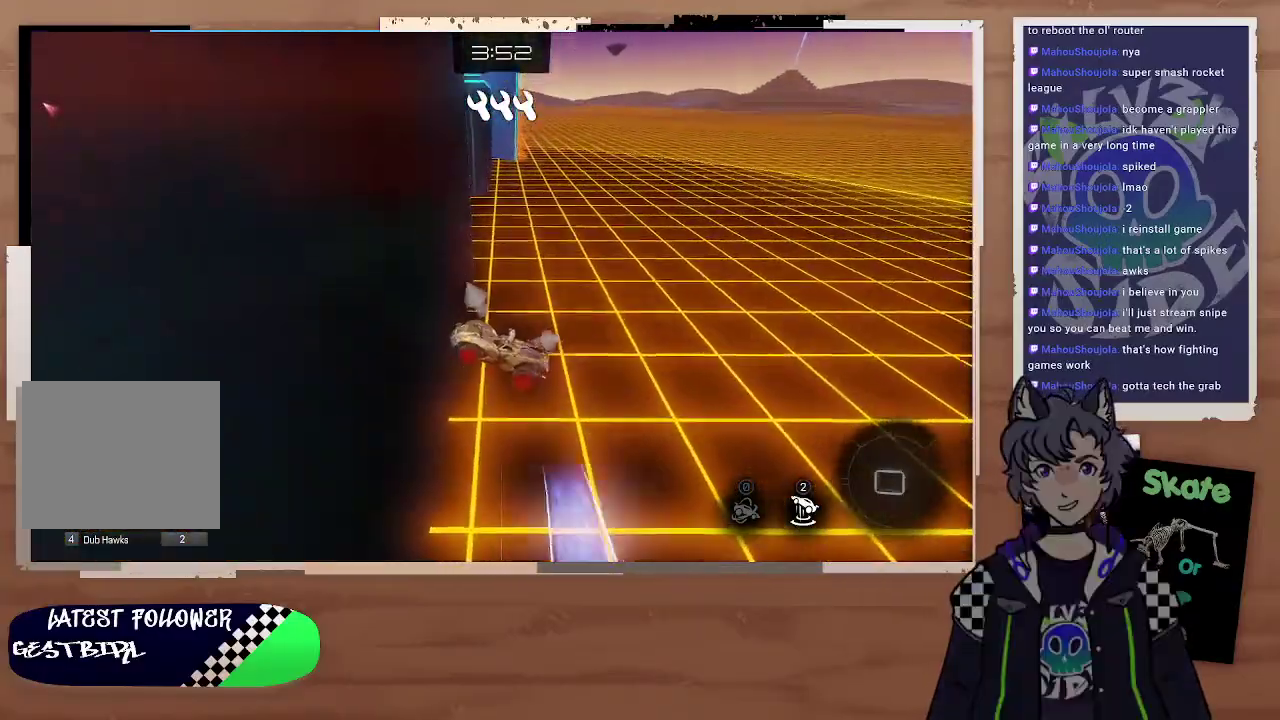
{"buttons": ["R2"], "left_stick": "up-right", "right_stick": "center", "events": [[133, "left_stick", "down-right"], [233, "CROSS", "down"], [300, "CROSS", "up"], [300, "left_stick", "center"], [467, "left_stick", "up-right"]]}